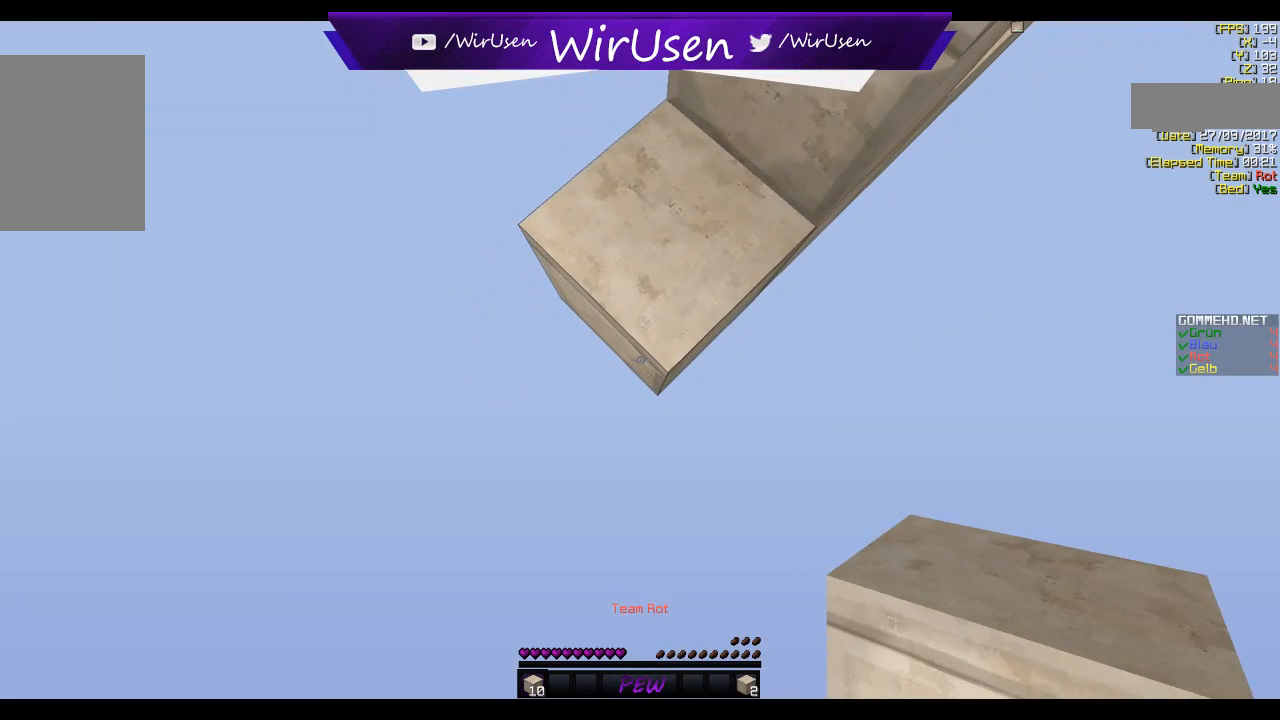
Gameplay with keyboard and mouse; each line is a JSON object with the keys and mouse buttons held at the frame after it. "events" lists presses ("down") and releases ("up") of "a", "d", "s", "w", "mouse_left" and "mouse_right" between this image and that frame as [ms after this image, input, new state], when the widget could be followed in between. "mouse_left", "mouse_right" = the "left", "right" buttons of the "mouse" list. No other keys are recorded. Fast repeated clicks can show as one long hold. Mouse movement is not recorded.
{"keys": ["a", "s"], "mouse": [], "events": [[34, "mouse_right", "down"], [167, "mouse_right", "up"], [334, "mouse_right", "down"], [467, "mouse_right", "up"]]}
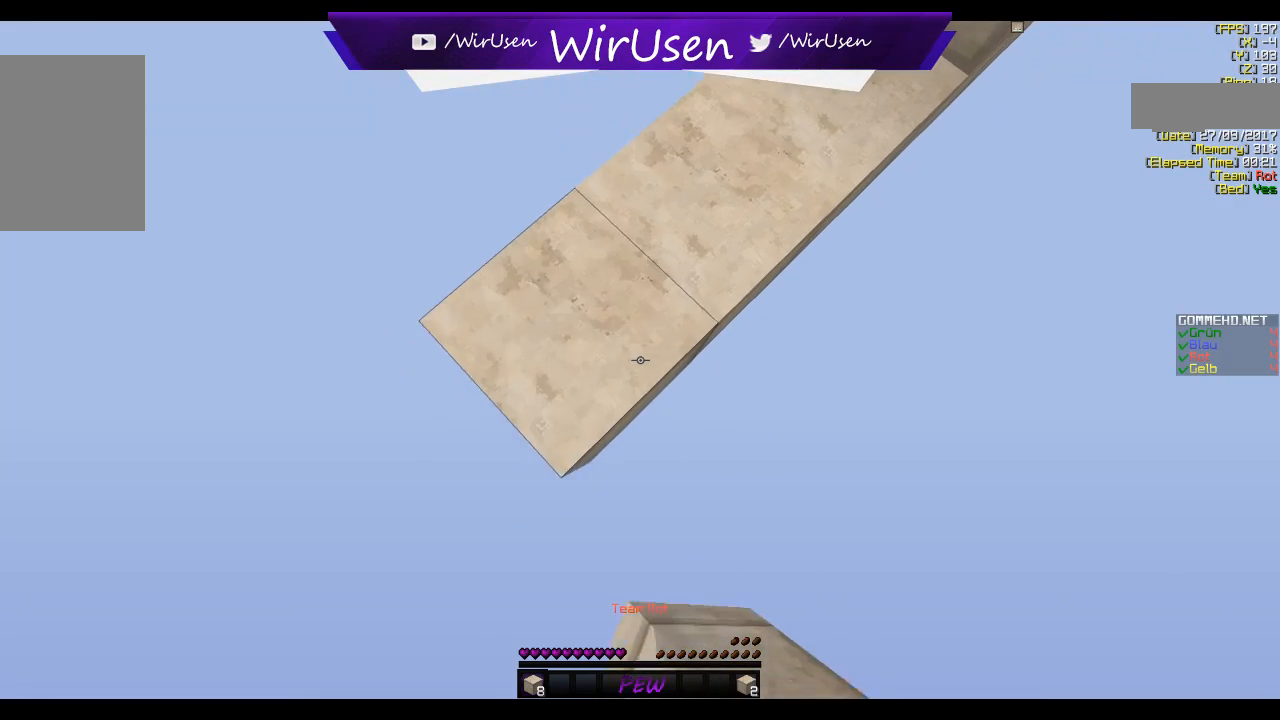
{"keys": ["a", "s"], "mouse": ["right"], "events": [[184, "mouse_right", "down"], [317, "mouse_right", "up"], [384, "mouse_right", "down"]]}
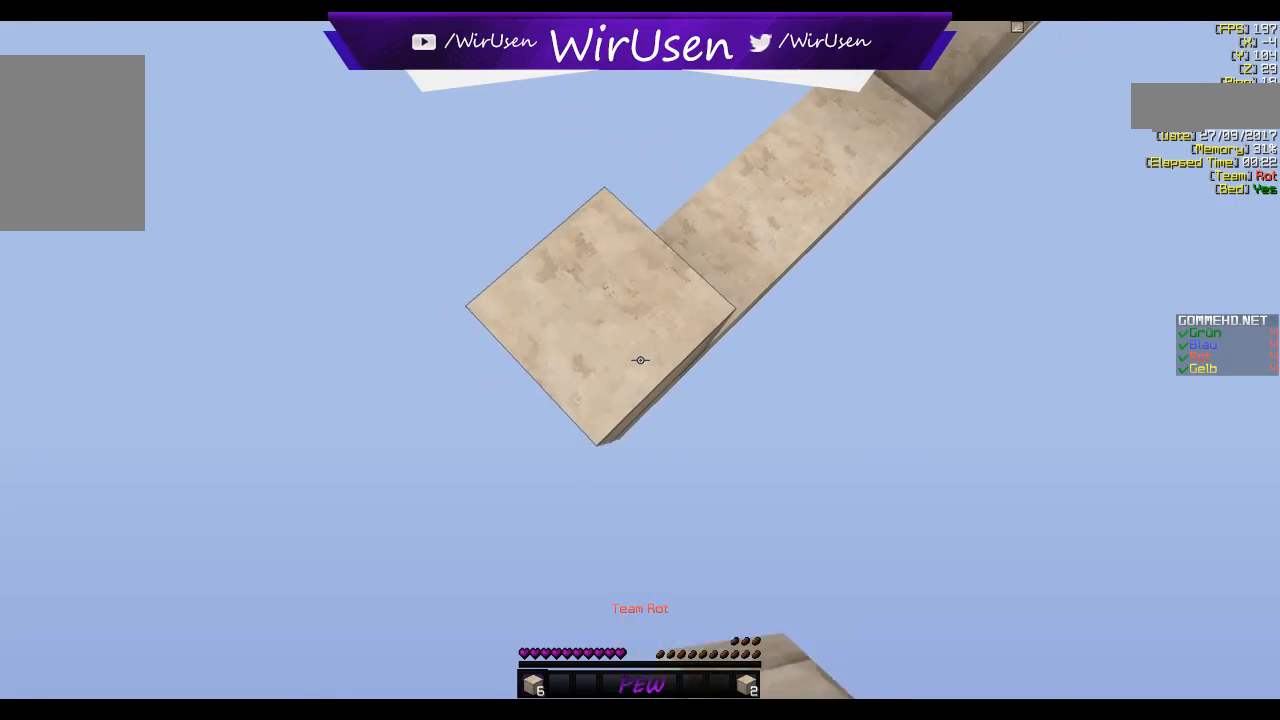
{"keys": ["a", "s"], "mouse": [], "events": [[17, "mouse_right", "up"], [200, "mouse_right", "down"], [334, "mouse_right", "up"]]}
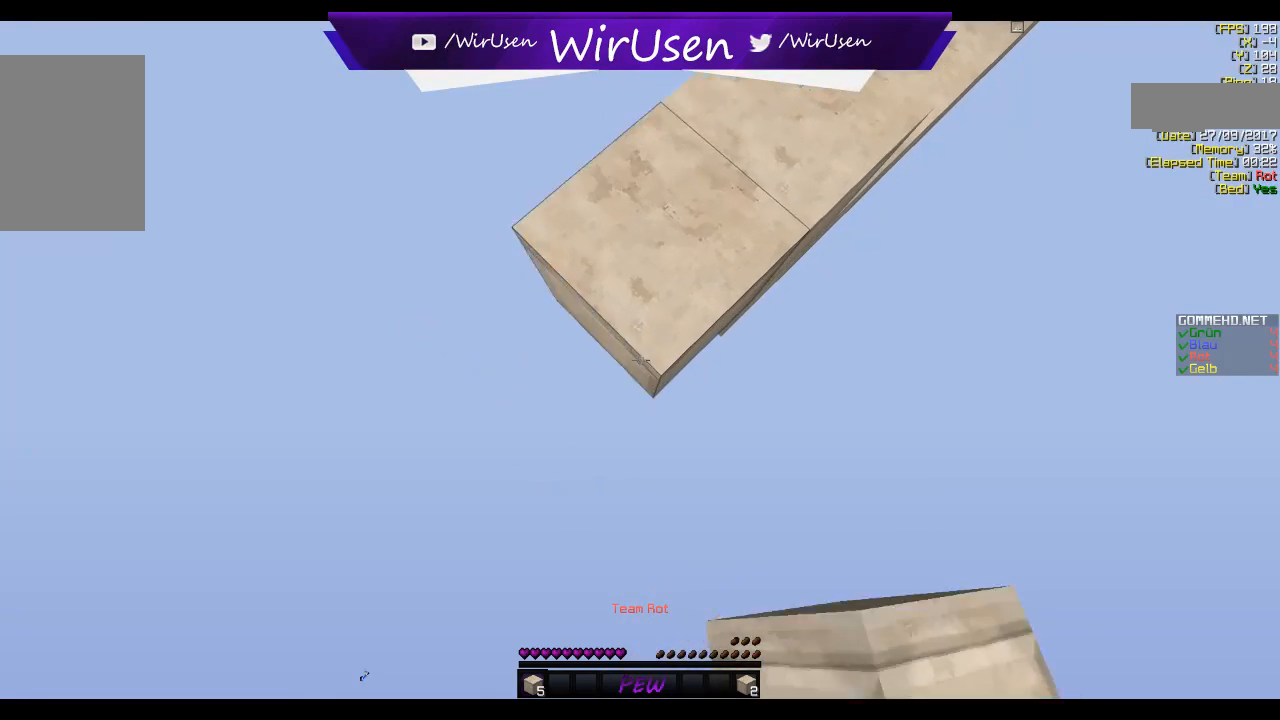
{"keys": ["a", "s"], "mouse": [], "events": [[17, "mouse_right", "down"], [117, "mouse_right", "up"], [334, "mouse_right", "down"], [467, "mouse_right", "up"]]}
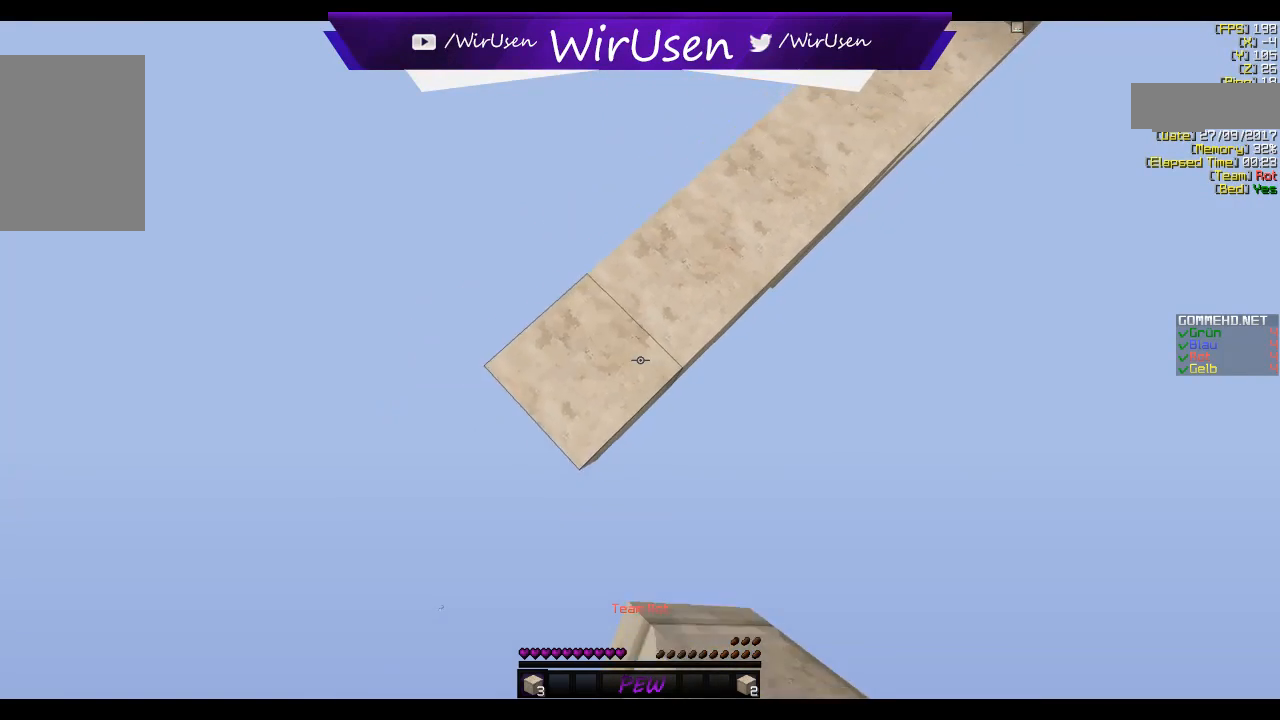
{"keys": ["w"], "mouse": [], "events": [[34, "mouse_right", "down"], [167, "mouse_right", "up"], [217, "a", "up"], [217, "s", "up"], [250, "mouse_right", "down"], [300, "w", "down"], [384, "mouse_right", "up"]]}
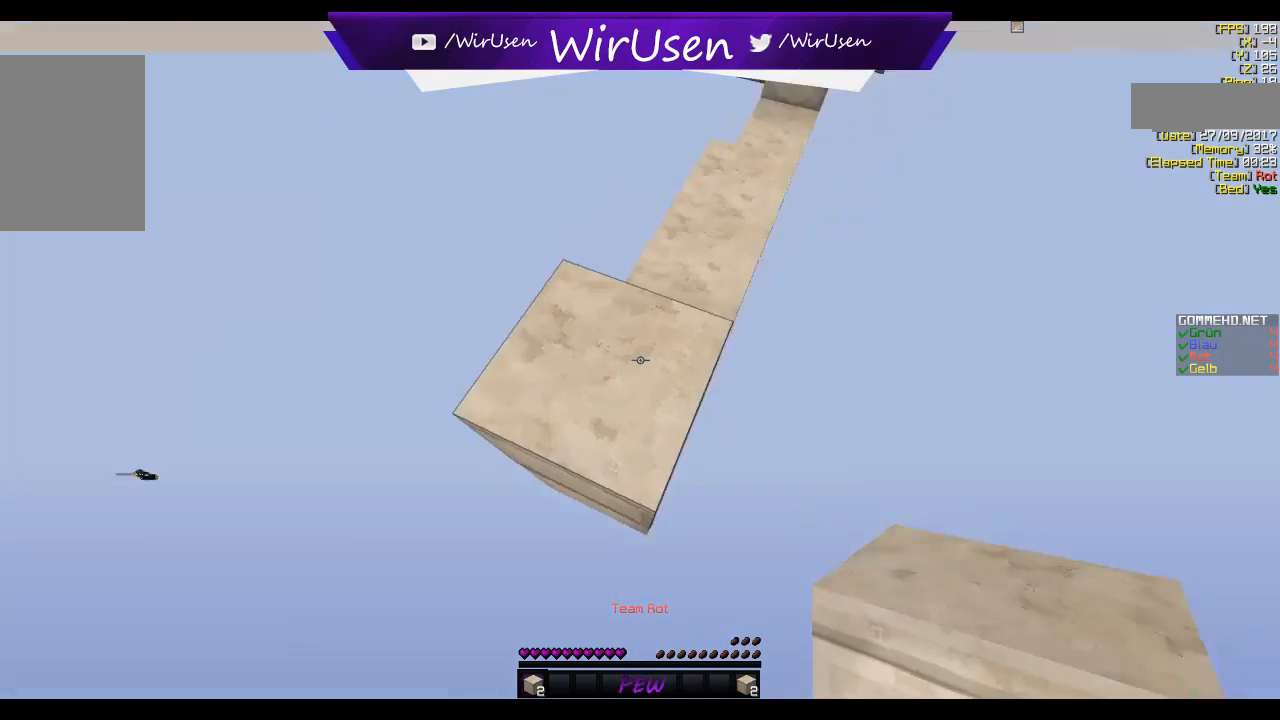
{"keys": ["w"], "mouse": [], "events": []}
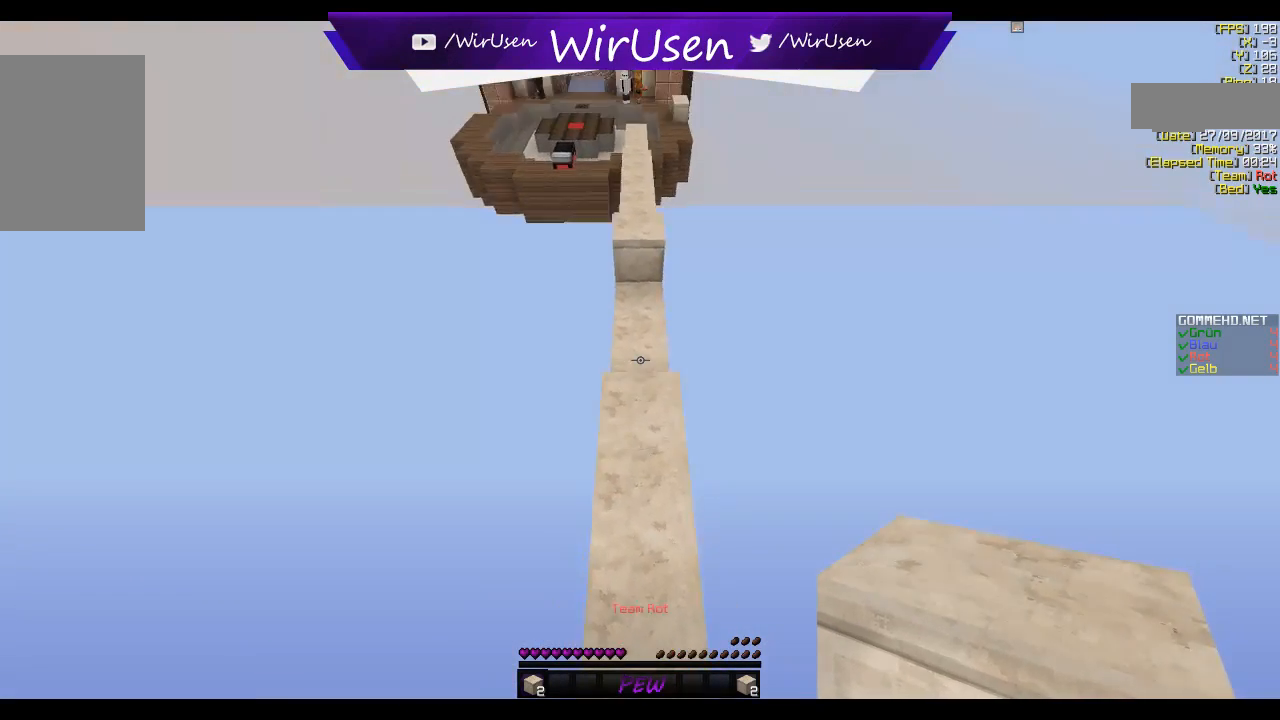
{"keys": ["w"], "mouse": [], "events": [[67, "d", "down"], [234, "d", "up"]]}
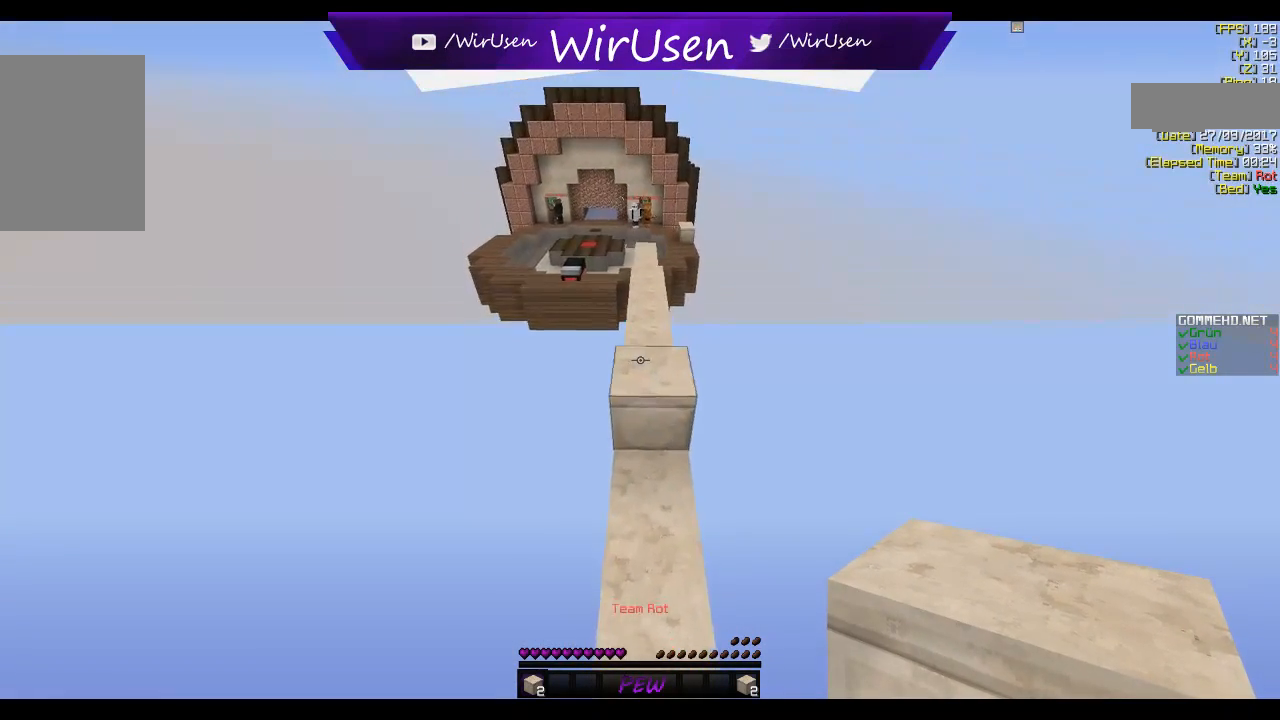
{"keys": ["w"], "mouse": [], "events": []}
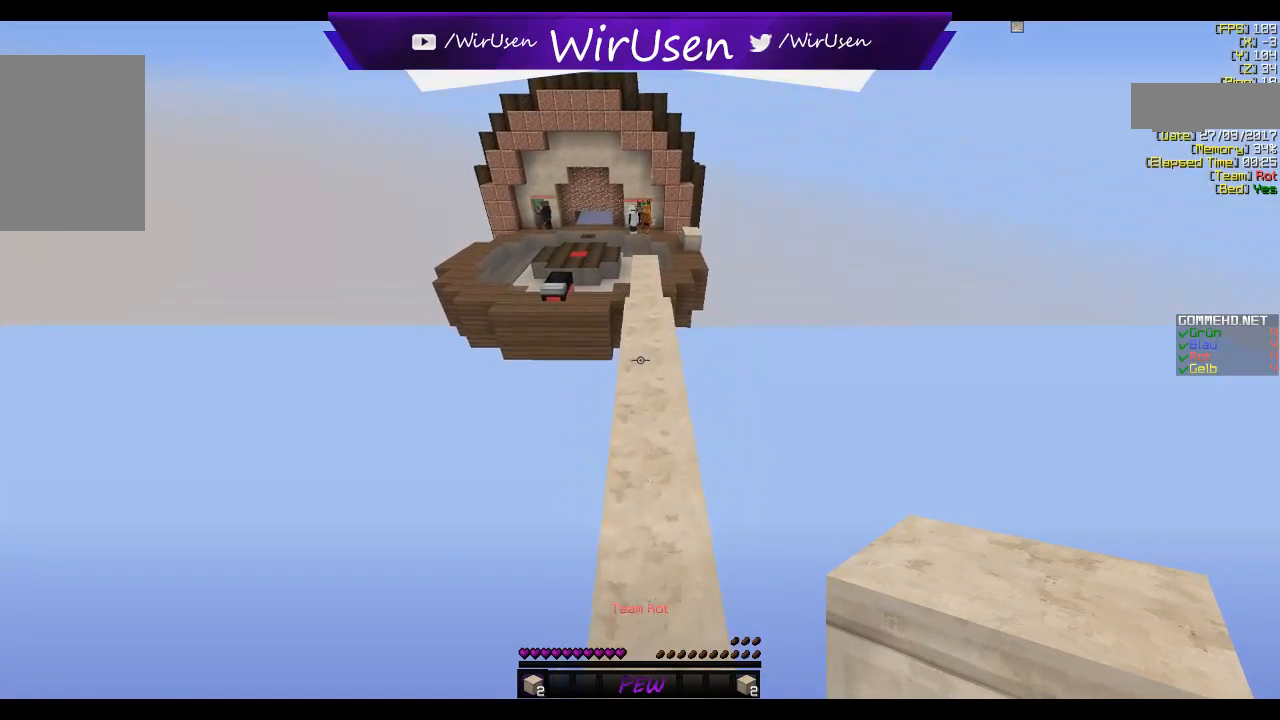
{"keys": ["w"], "mouse": [], "events": []}
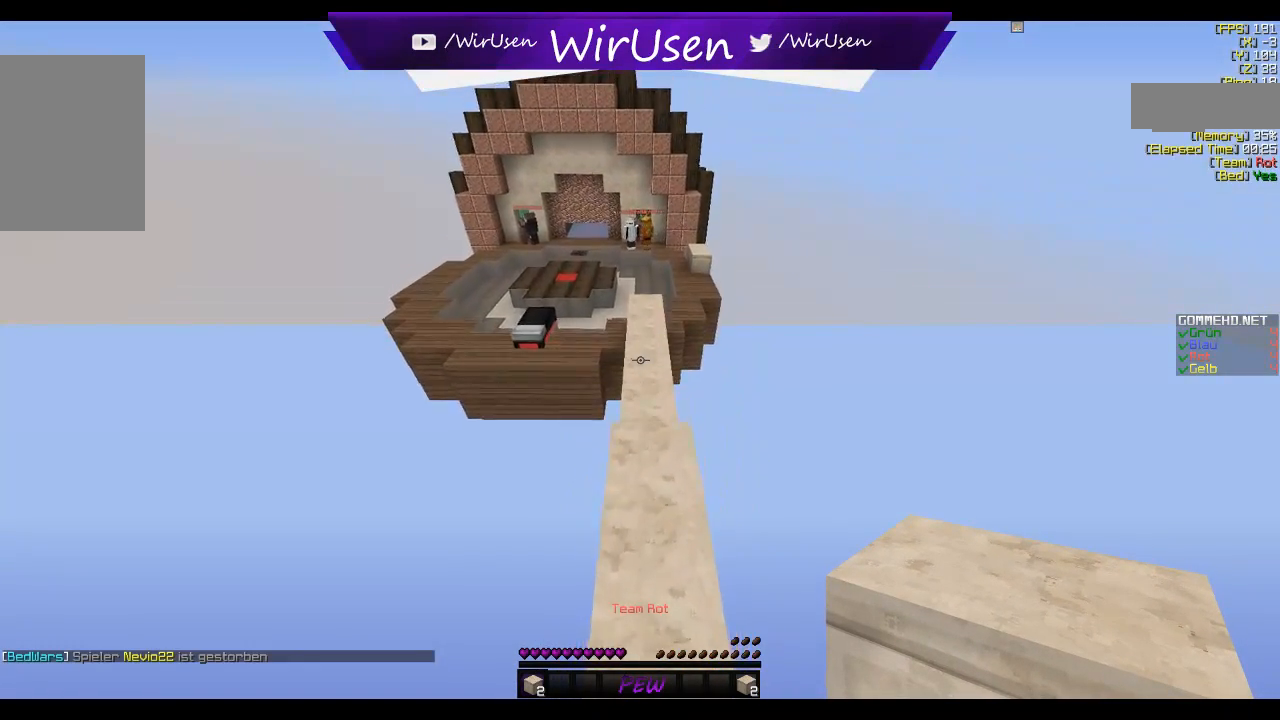
{"keys": ["w"], "mouse": [], "events": []}
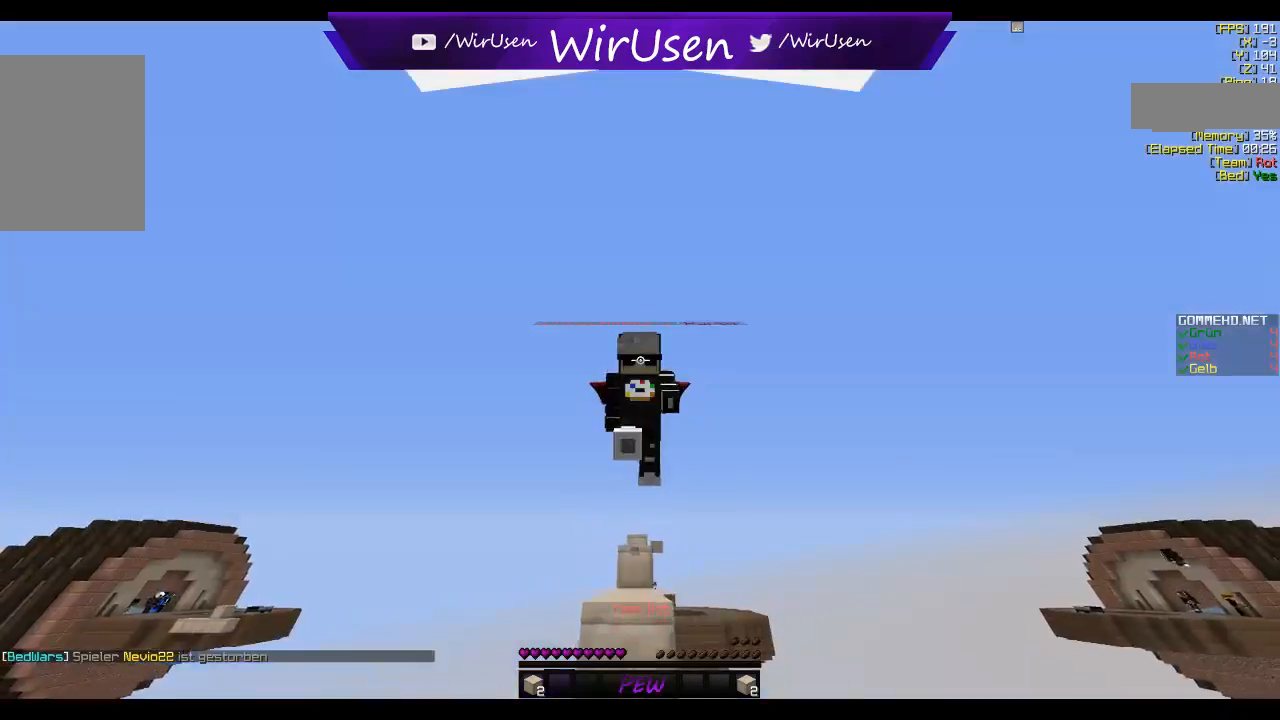
{"keys": ["w"], "mouse": [], "events": []}
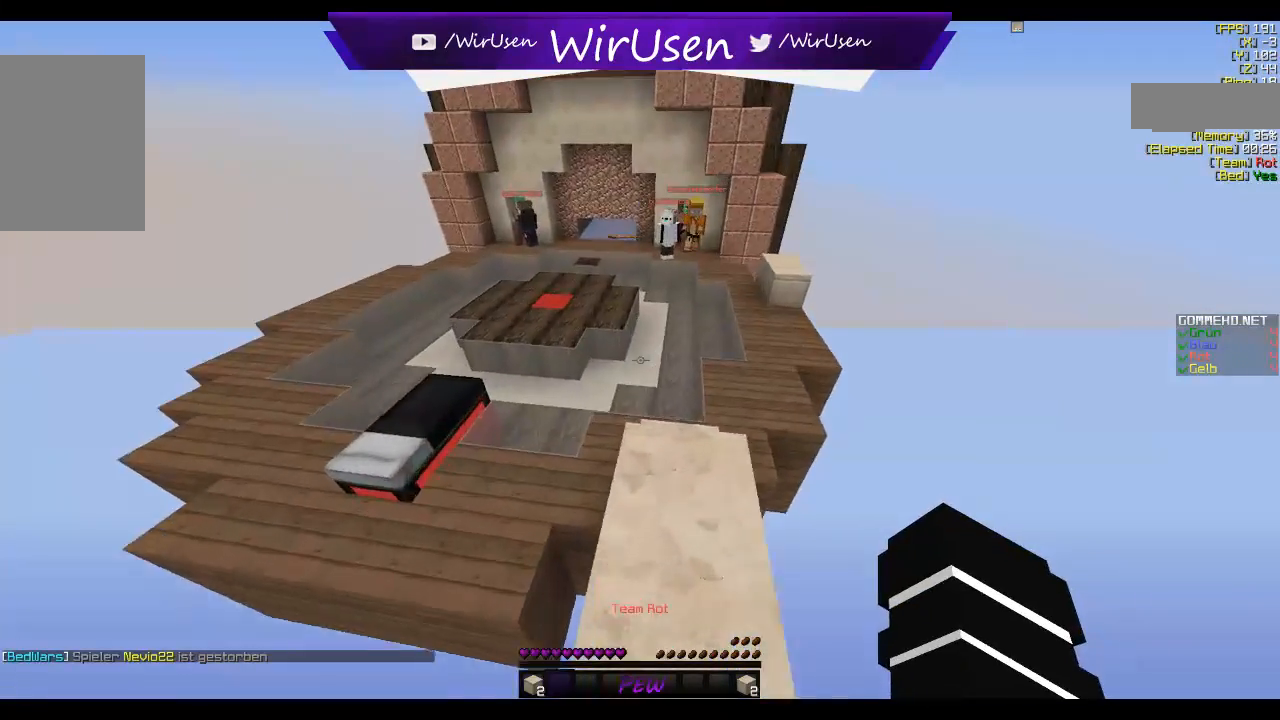
{"keys": ["w"], "mouse": [], "events": []}
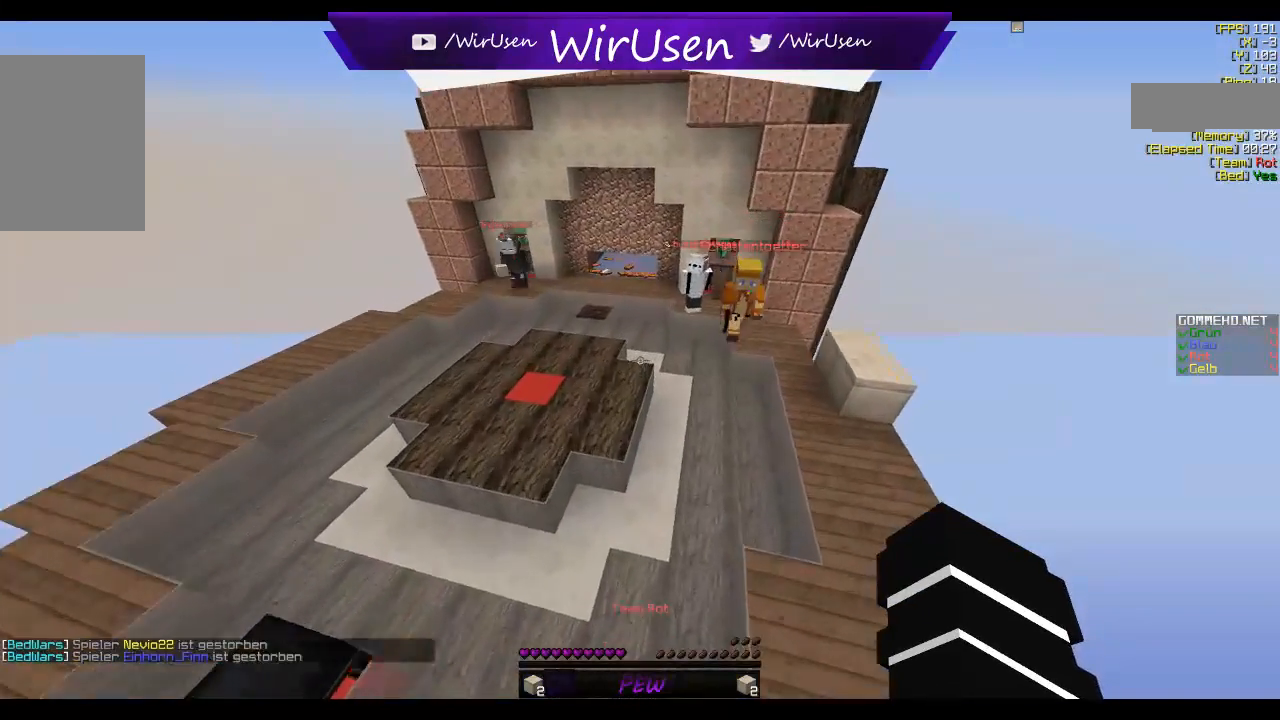
{"keys": ["w"], "mouse": [], "events": [[84, "mouse_right", "down"], [367, "mouse_right", "up"]]}
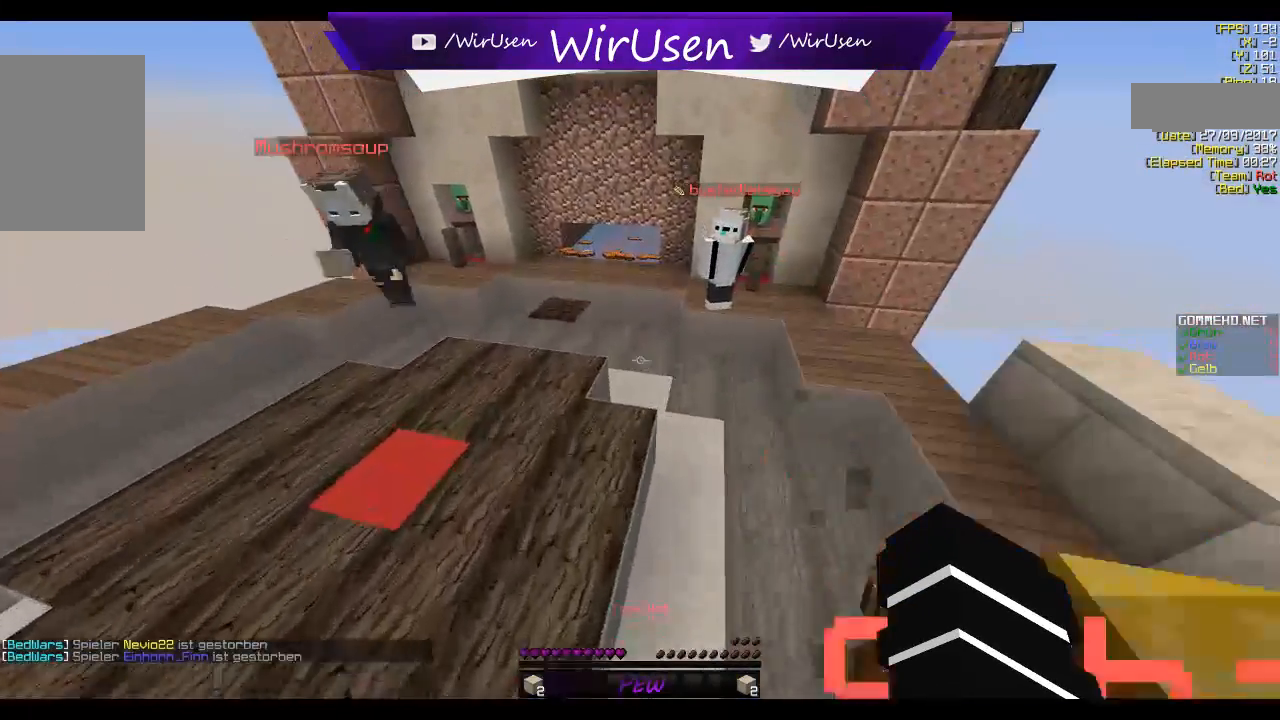
{"keys": ["w"], "mouse": [], "events": [[250, "mouse_left", "down"], [250, "mouse_right", "down"], [284, "mouse_right", "up"], [300, "mouse_right", "down"], [317, "mouse_left", "up"], [334, "mouse_left", "down"], [350, "mouse_left", "up"], [384, "mouse_left", "down"], [417, "mouse_left", "up"], [484, "mouse_right", "up"]]}
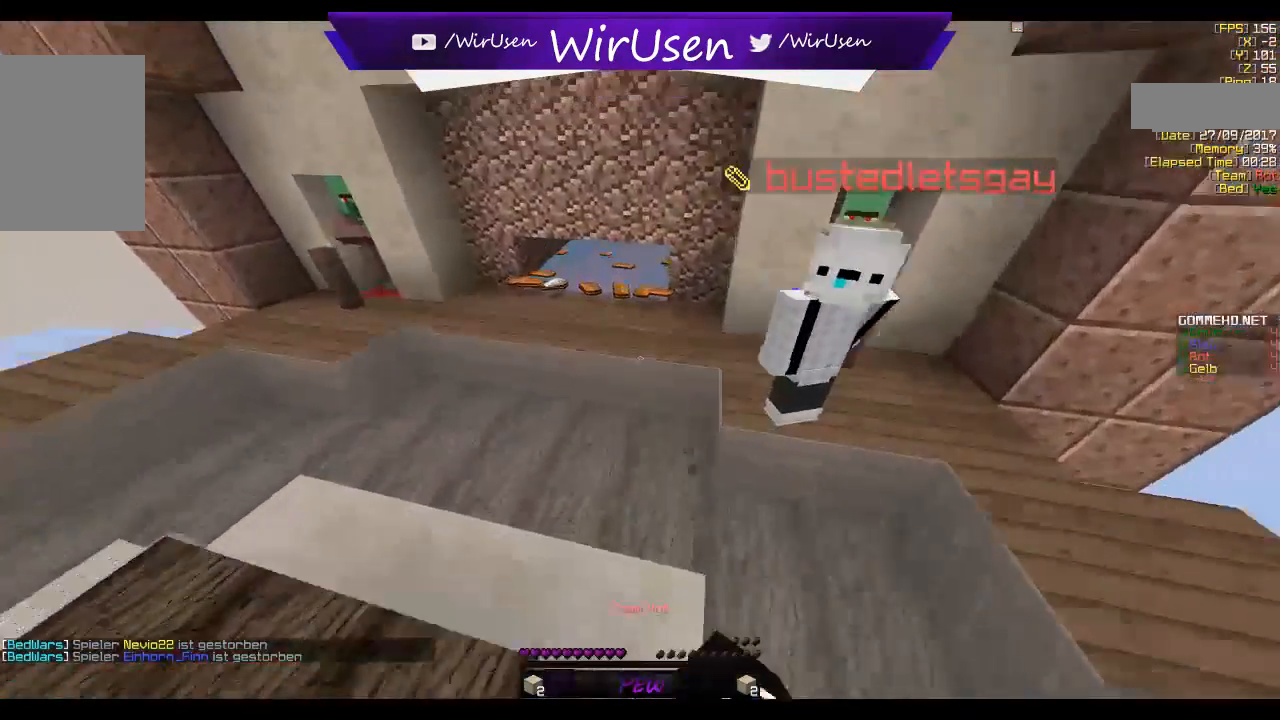
{"keys": ["w"], "mouse": [], "events": []}
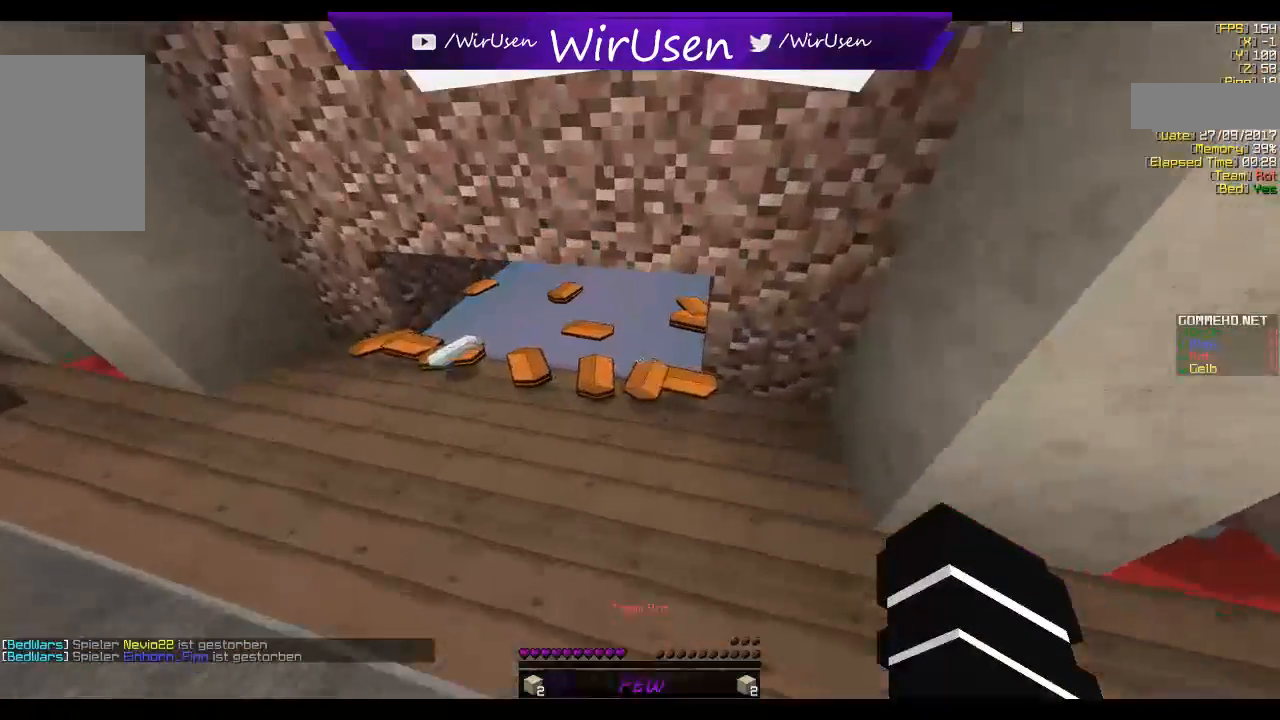
{"keys": ["w"], "mouse": [], "events": []}
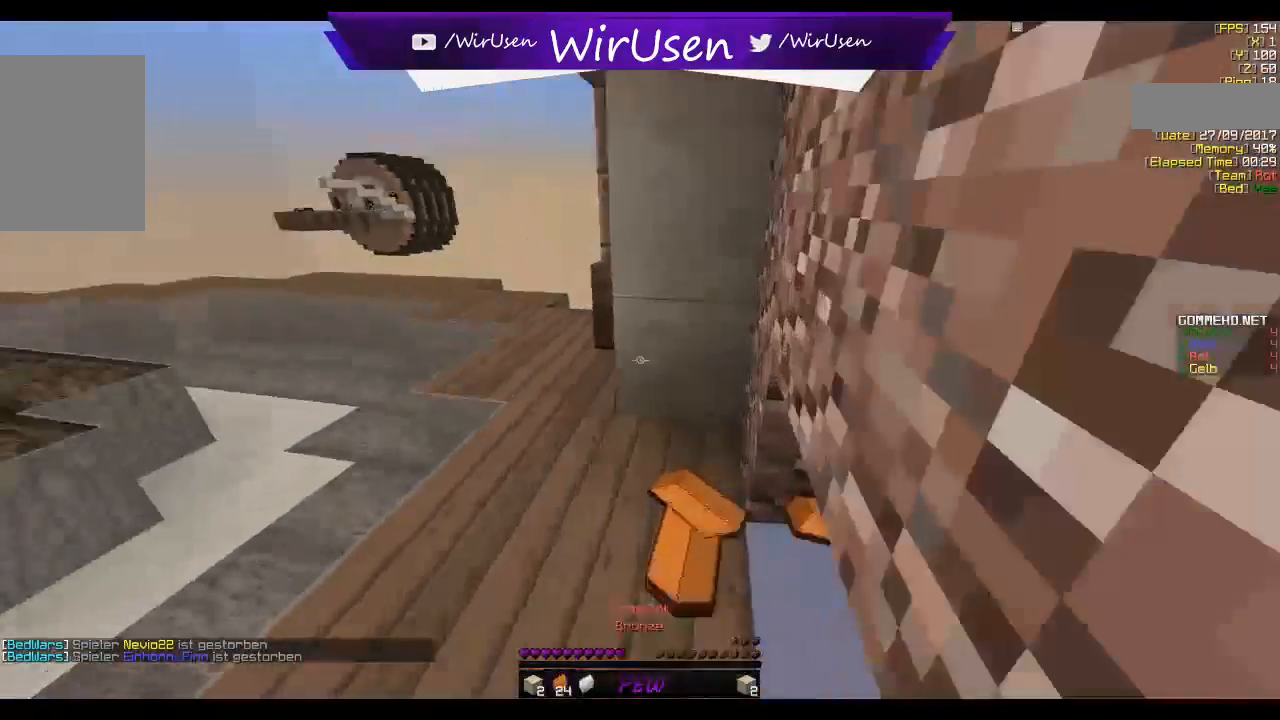
{"keys": ["a", "w"], "mouse": [], "events": [[17, "a", "down"], [134, "a", "up"], [250, "a", "down"]]}